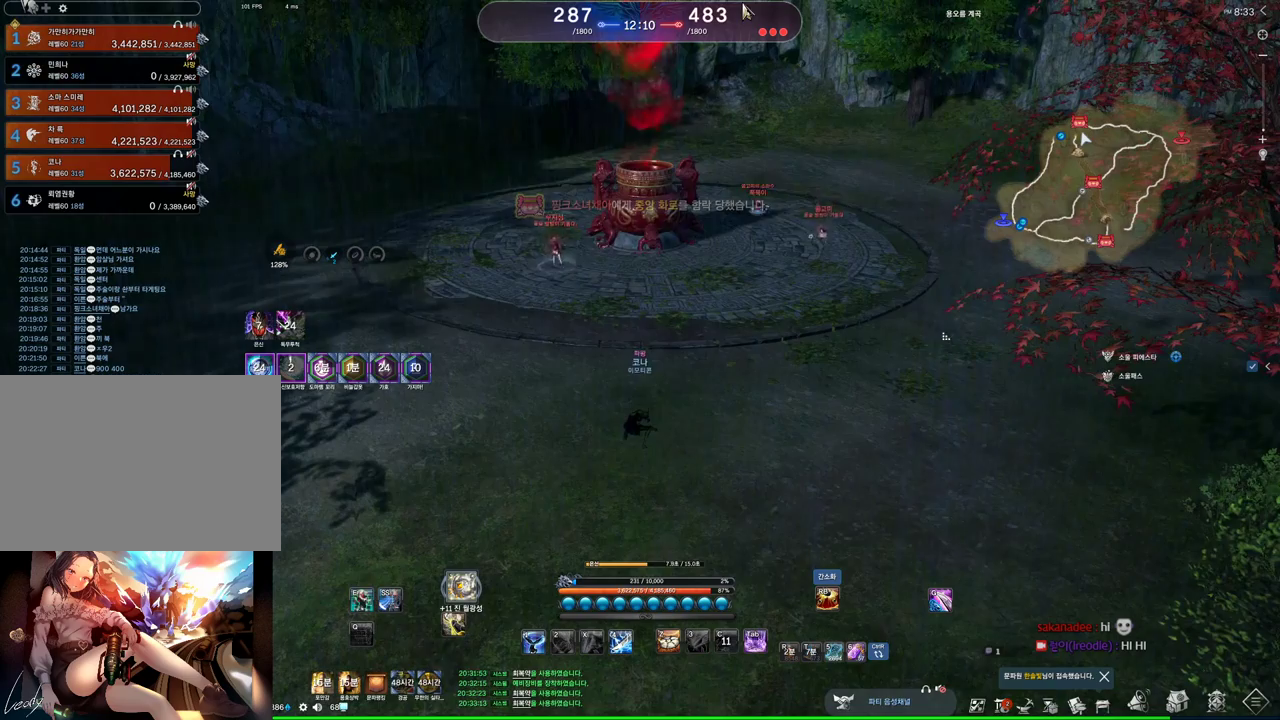
Gameplay with keyboard and mouse; each line is a JSON object with the keys and mouse buttons held at the frame after it. "events" lists presses ("down") and releases ("up") of "1", "2", "3", "4", "5", "a", "alt", "c", "ctrl", "d", "e", "f", "m", "q", "r", "s", "shift", "space", "t", "tab", "tilde", "v", "w", "x", "z", "mouse_left", "mouse_wheel" and "mouse_right" between this image and that frame as [ms after this image, input, new state], when the widget could be followed in between. "mouse_left", "mouse_wheel", "mouse_right" = the "left", "wheel", "right" buttons of the "mouse" list. No other keys are recorded. "wheel" means that the mouse wheel is clicked or scrolled. Not read: mouse_move other_keys.
{"keys": [], "mouse": [], "events": [[33, "mouse_right", "down"], [100, "mouse_left", "down"], [167, "mouse_left", "up"], [167, "mouse_right", "up"], [367, "alt", "up"]]}
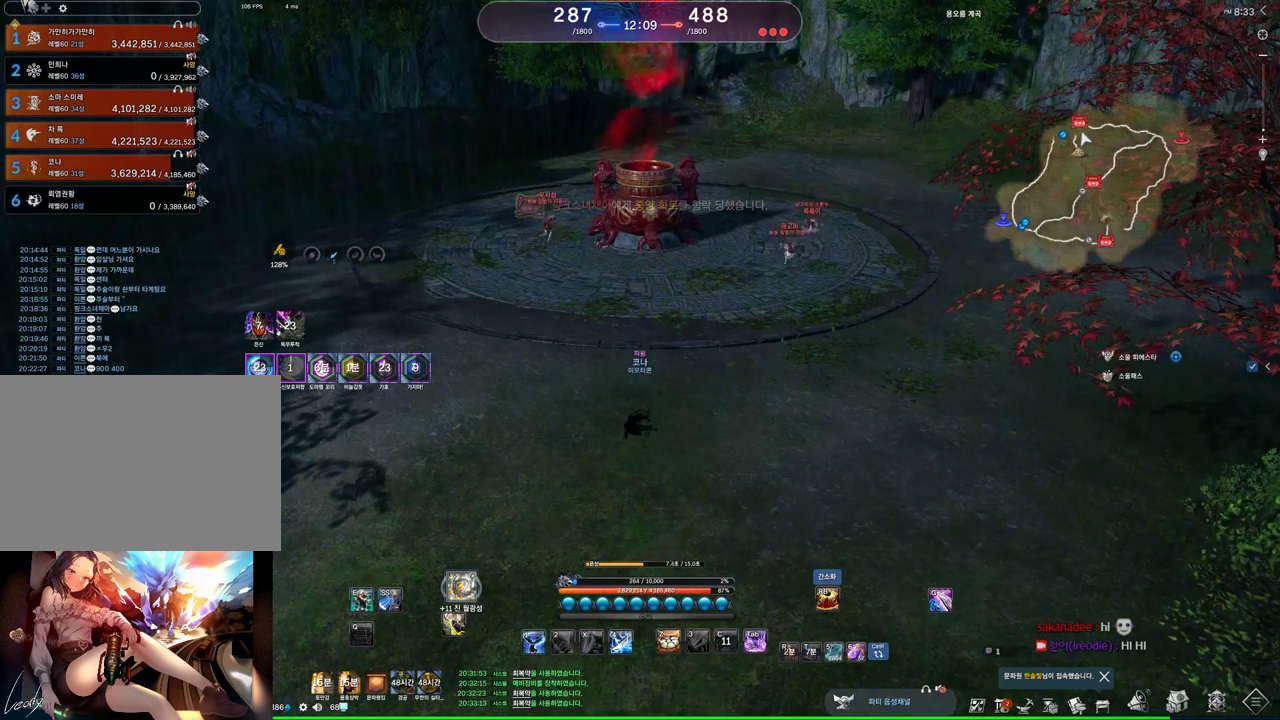
{"keys": [], "mouse": [], "events": []}
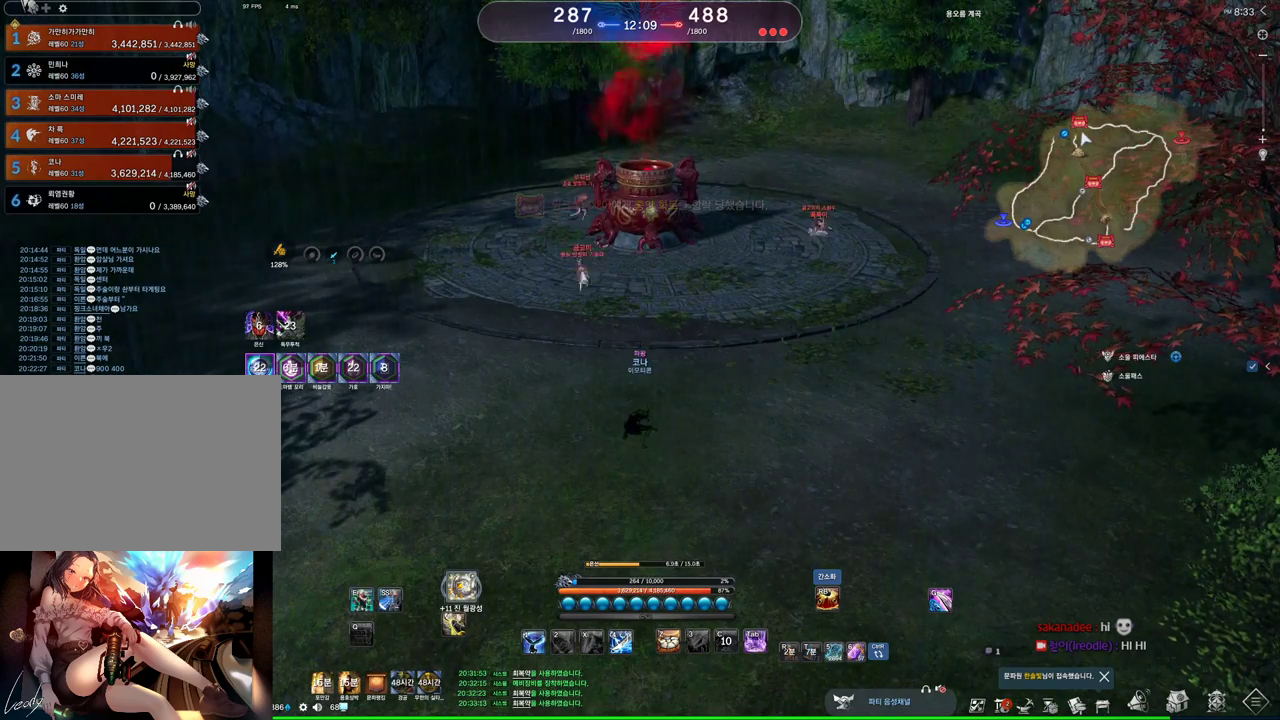
{"keys": ["w"], "mouse": [], "events": [[500, "w", "down"]]}
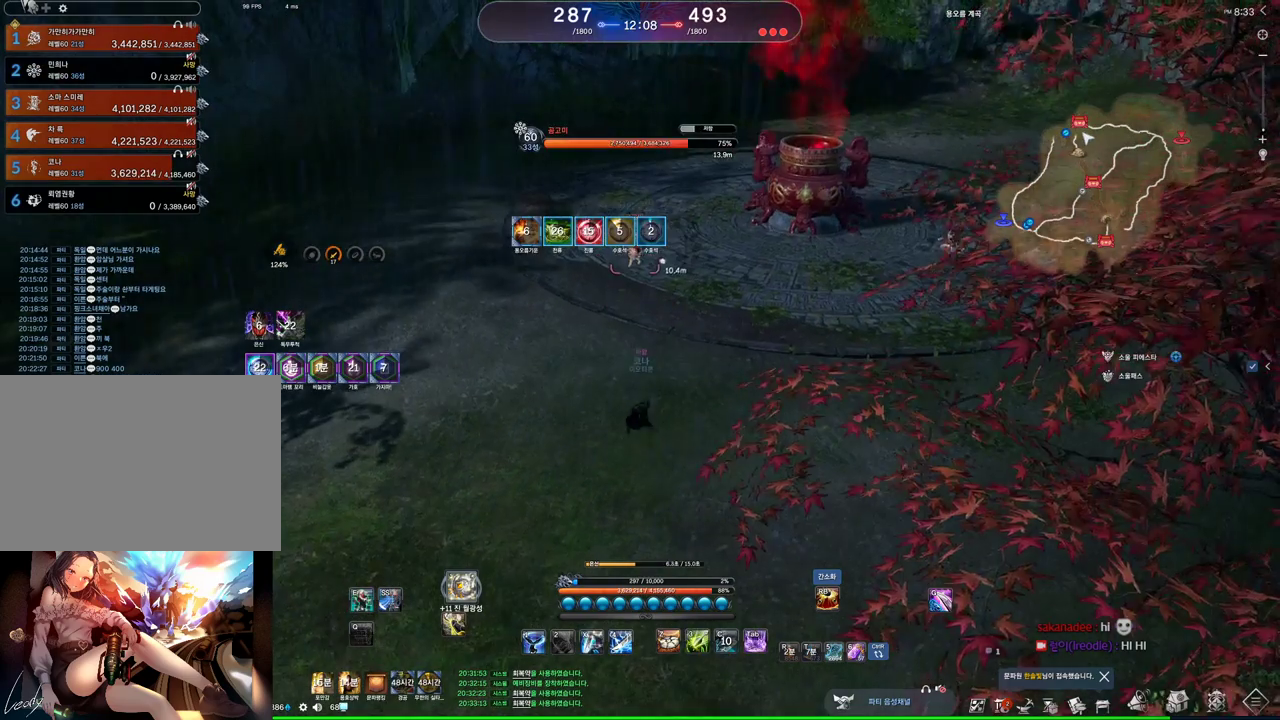
{"keys": [], "mouse": [], "events": [[33, "w", "up"], [200, "x", "down"], [267, "x", "up"]]}
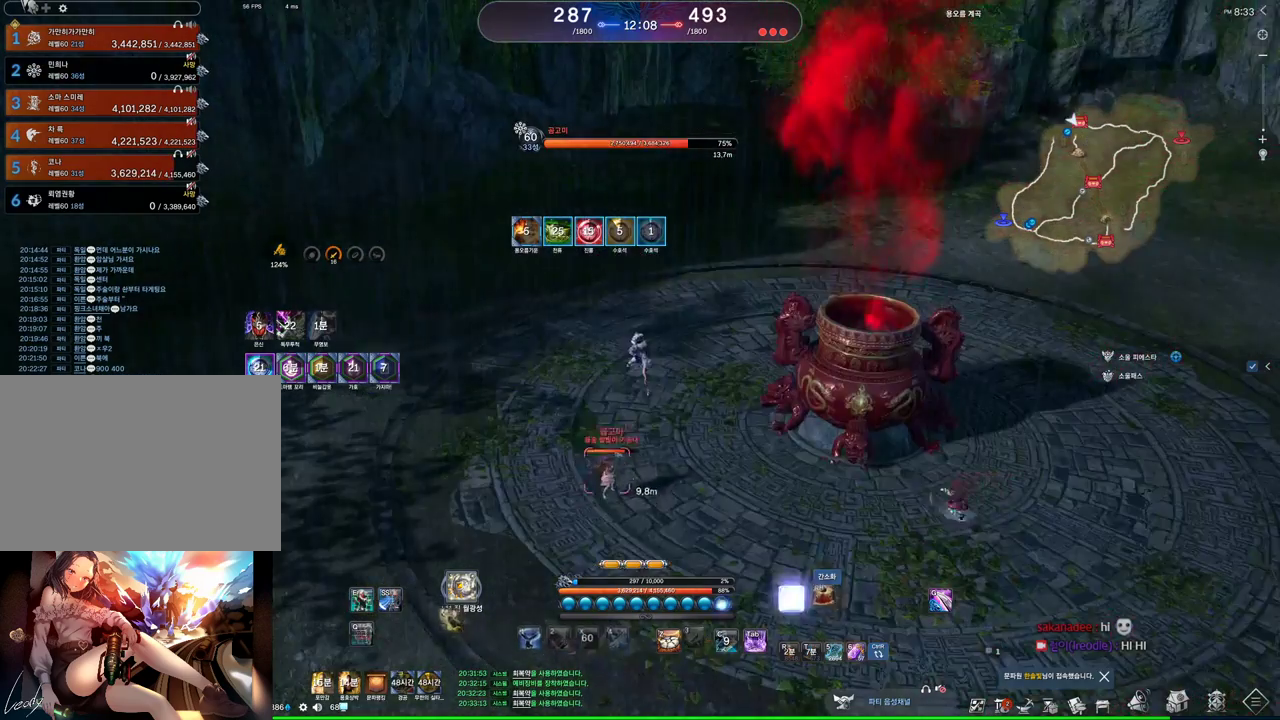
{"keys": [], "mouse": [], "events": []}
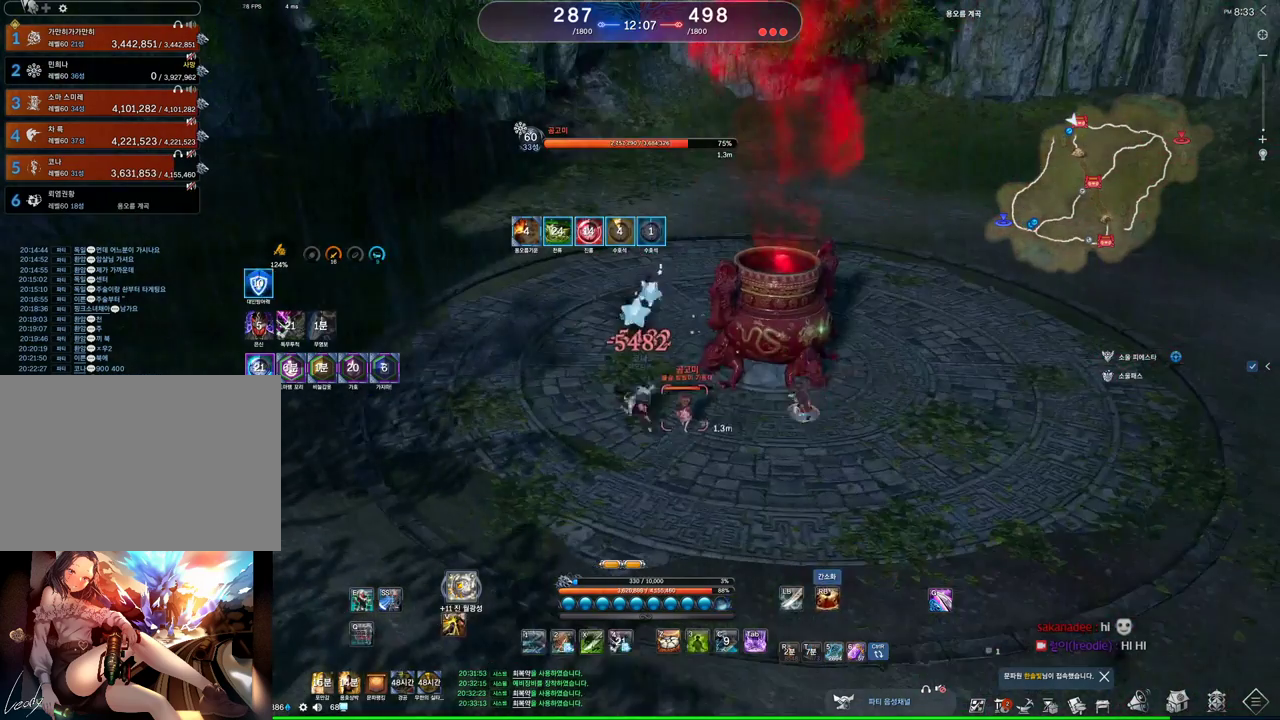
{"keys": [], "mouse": [], "events": []}
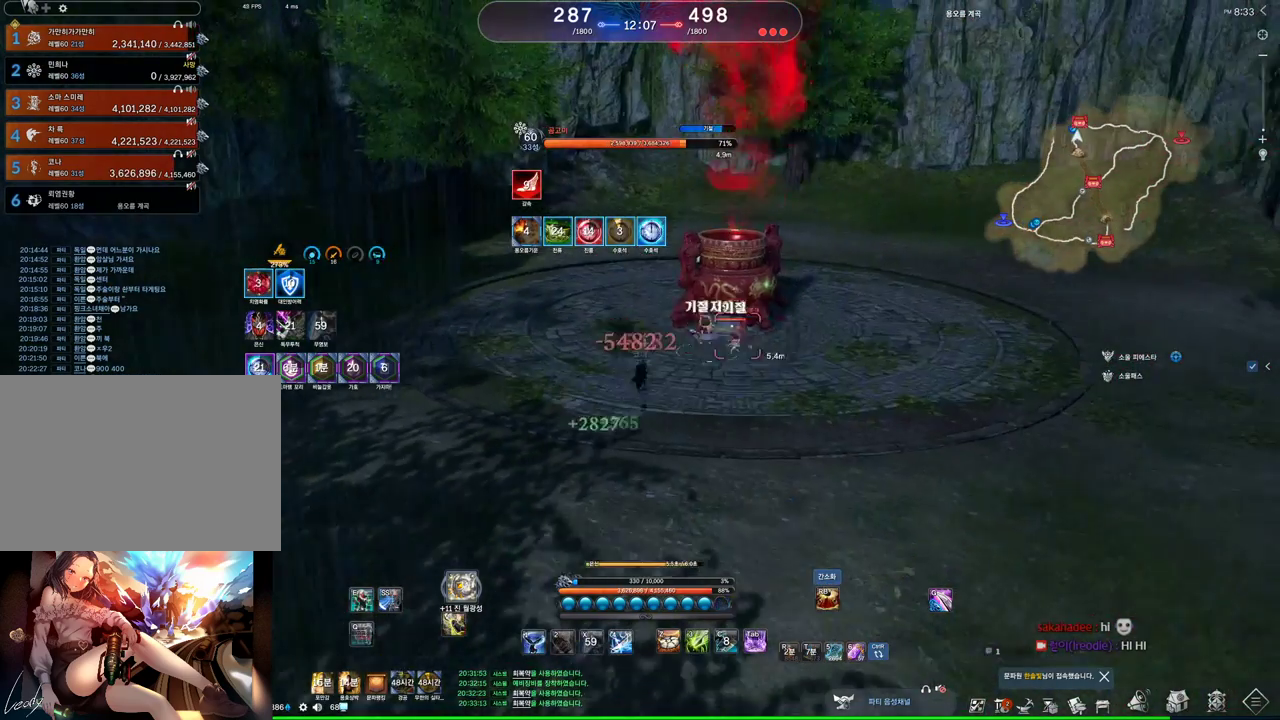
{"keys": [], "mouse": [], "events": []}
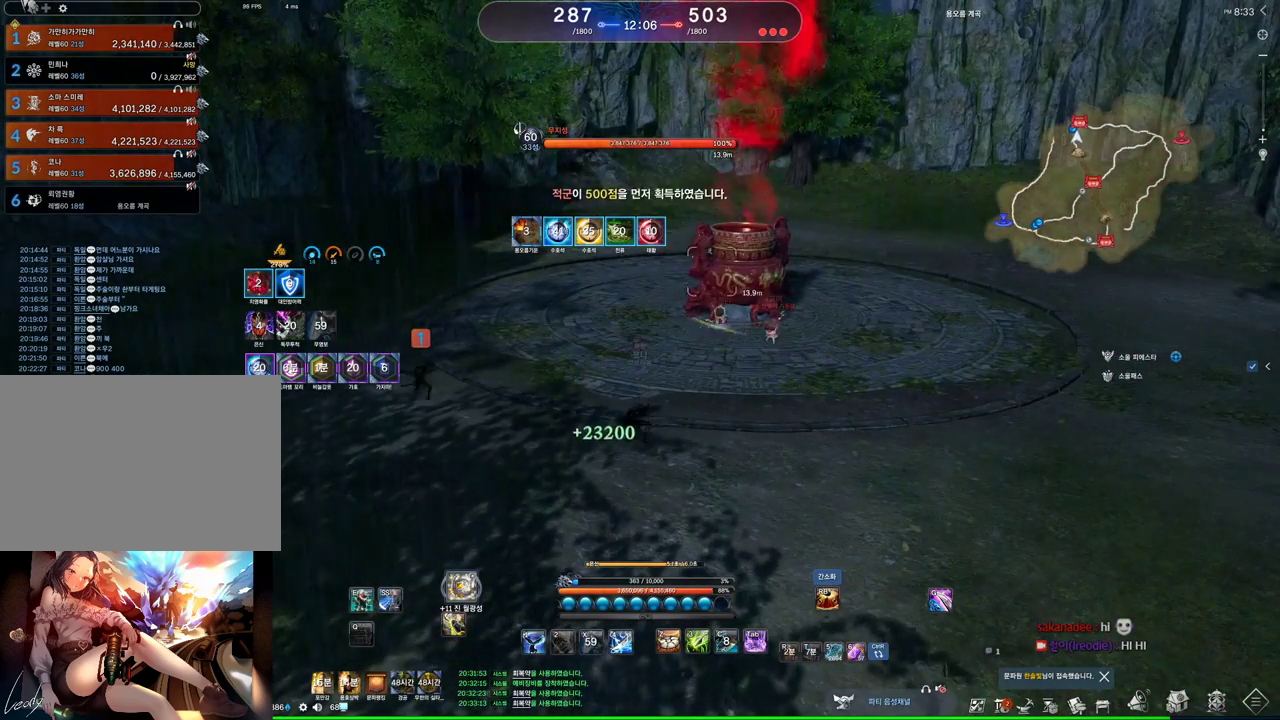
{"keys": ["w"], "mouse": [], "events": [[367, "w", "down"]]}
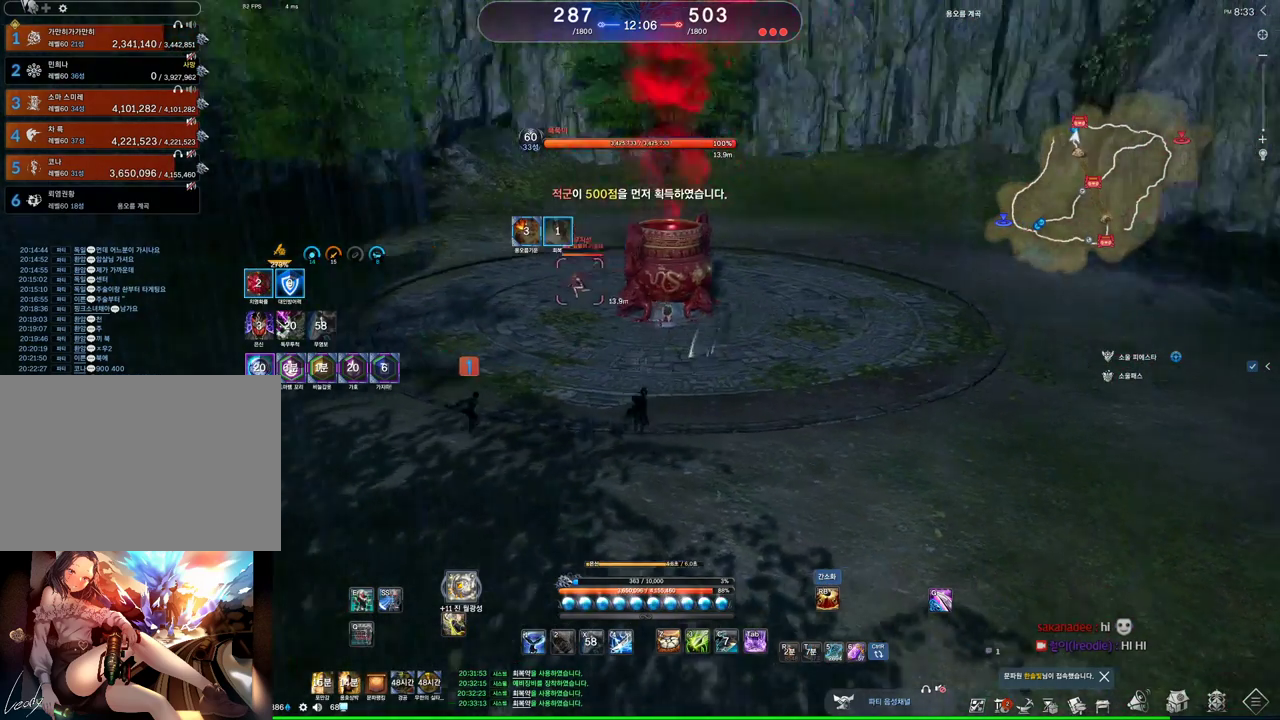
{"keys": [], "mouse": [], "events": [[200, "w", "up"]]}
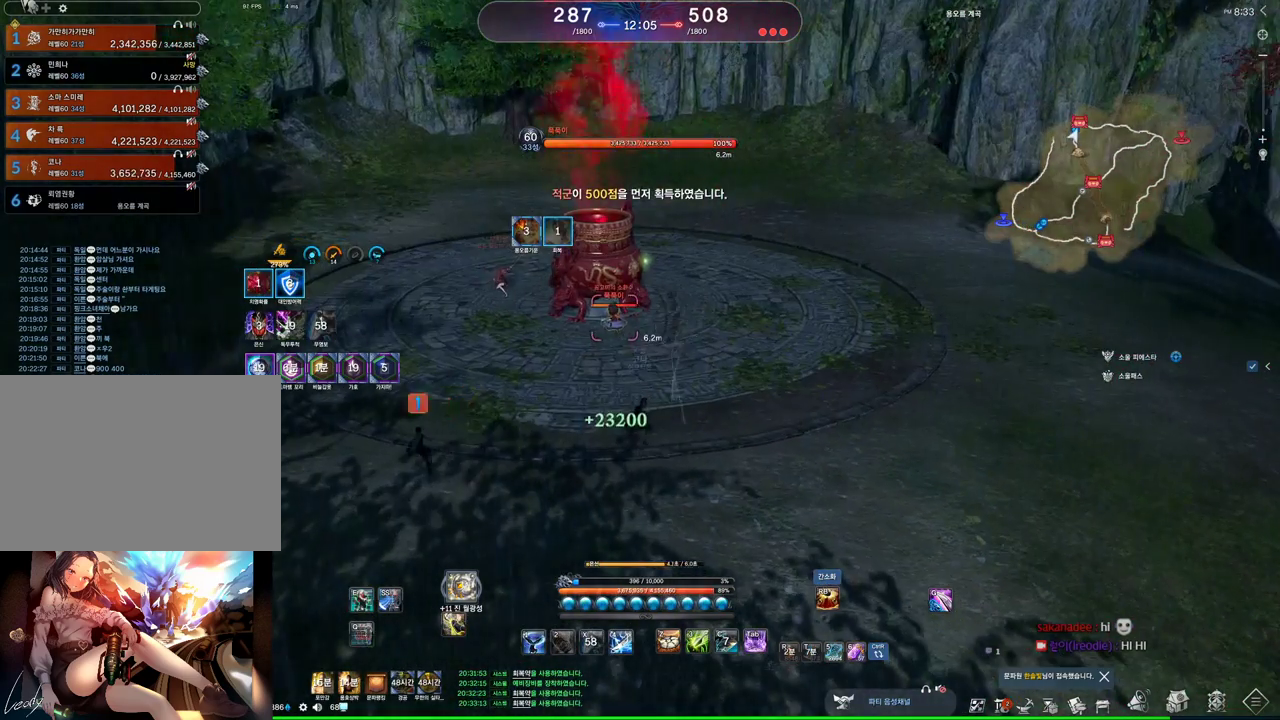
{"keys": ["s"], "mouse": [], "events": [[500, "s", "down"]]}
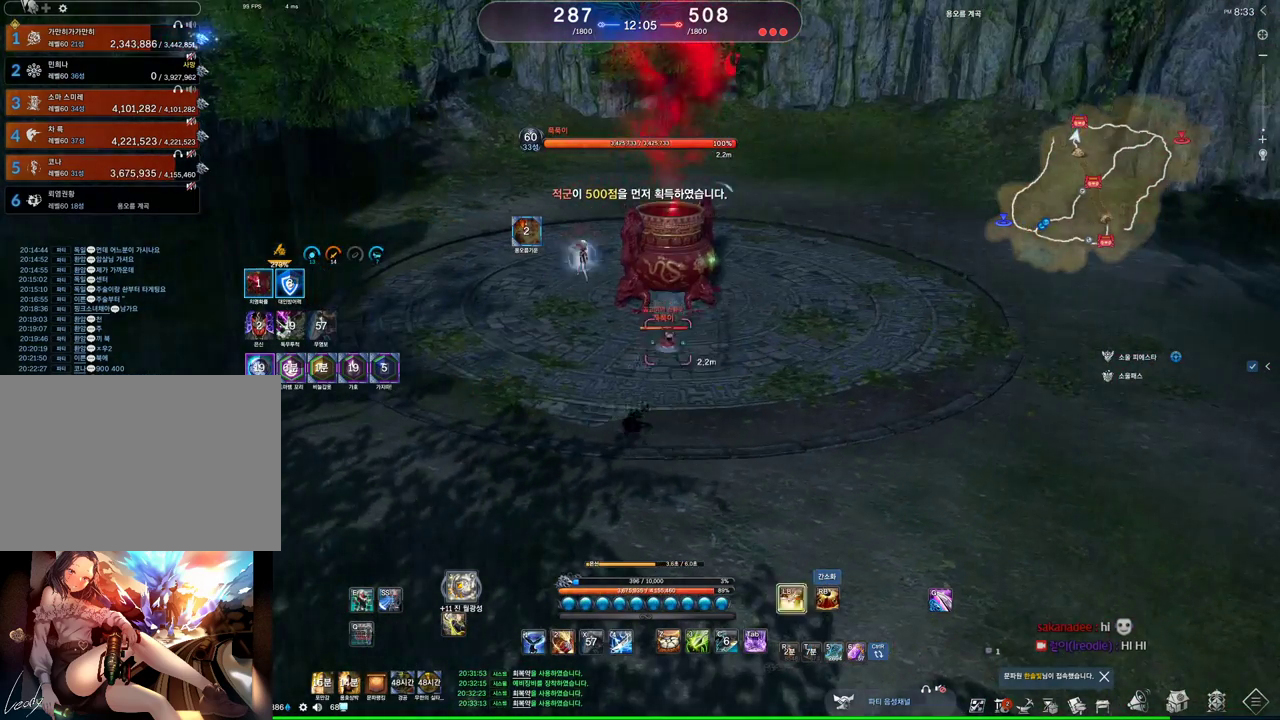
{"keys": [], "mouse": [], "events": [[100, "s", "up"], [133, "s", "down"], [200, "s", "up"], [267, "1", "down"], [367, "1", "up"]]}
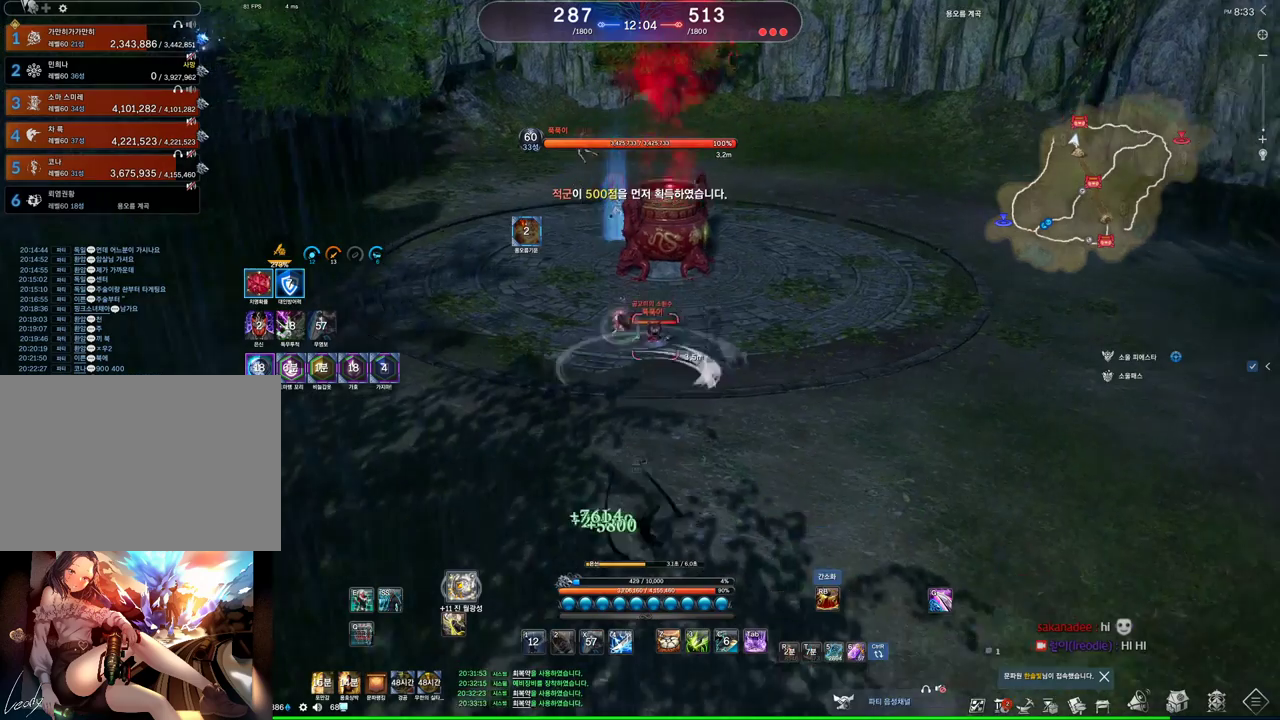
{"keys": [], "mouse": [], "events": [[167, "w", "down"], [400, "w", "up"]]}
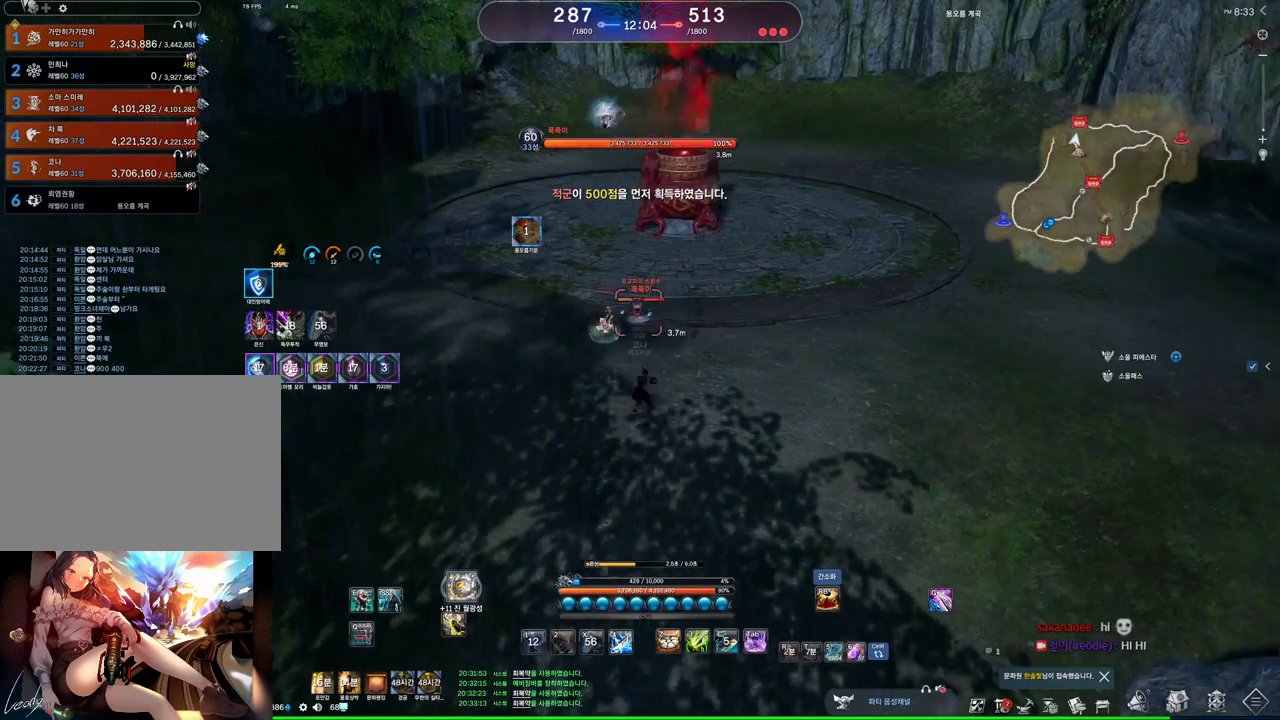
{"keys": ["a", "w"], "mouse": [], "events": [[400, "a", "down"], [400, "w", "down"]]}
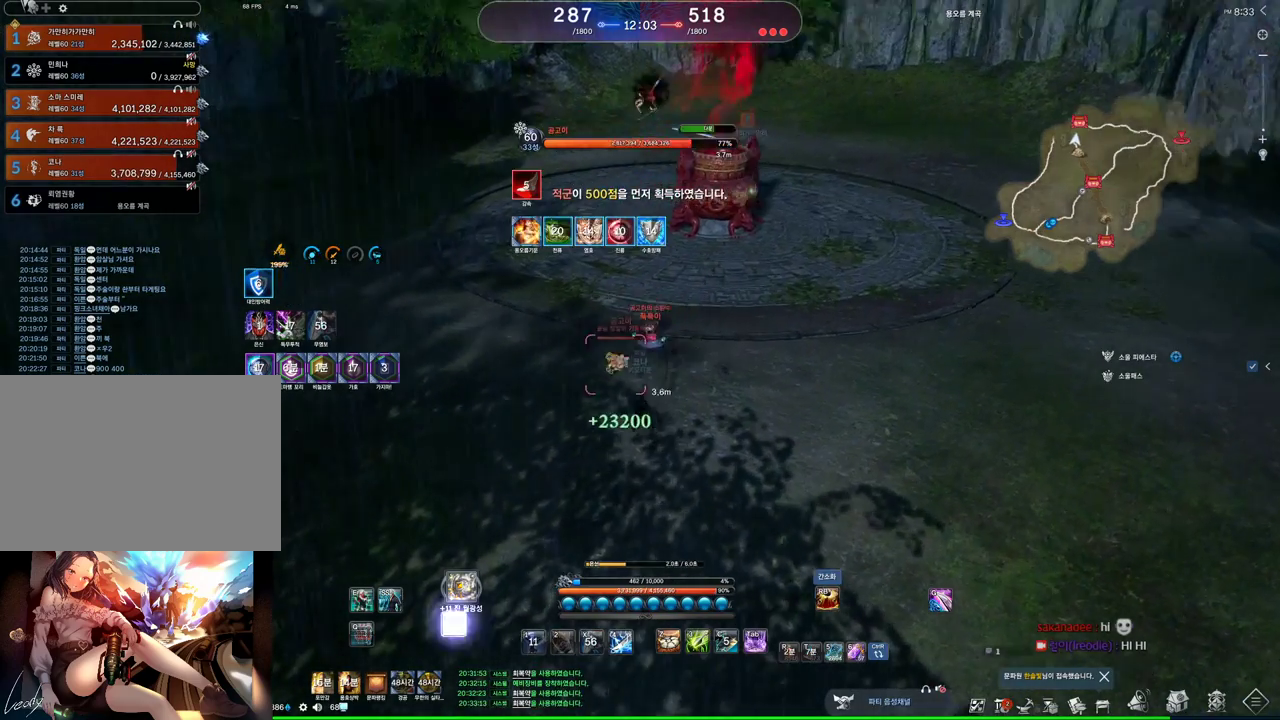
{"keys": ["w"], "mouse": ["right"], "events": [[33, "a", "up"], [100, "4", "down"], [133, "w", "up"], [433, "w", "down"], [467, "4", "up"], [500, "mouse_right", "down"]]}
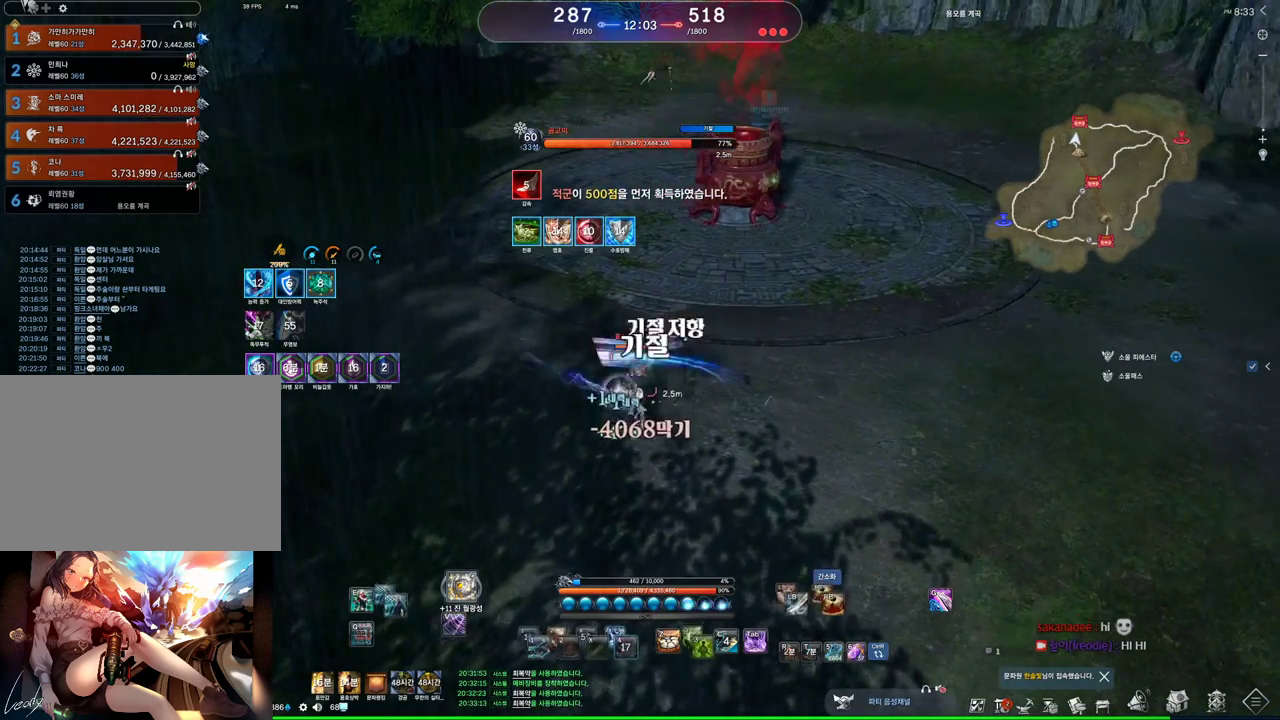
{"keys": [], "mouse": ["right"], "events": [[67, "3", "down"], [100, "mouse_right", "up"], [100, "w", "up"], [167, "mouse_right", "down"], [200, "mouse_right", "up"], [267, "3", "up"], [267, "mouse_right", "down"], [333, "mouse_right", "up"], [400, "mouse_right", "down"], [433, "mouse_right", "up"], [467, "mouse_right", "down"]]}
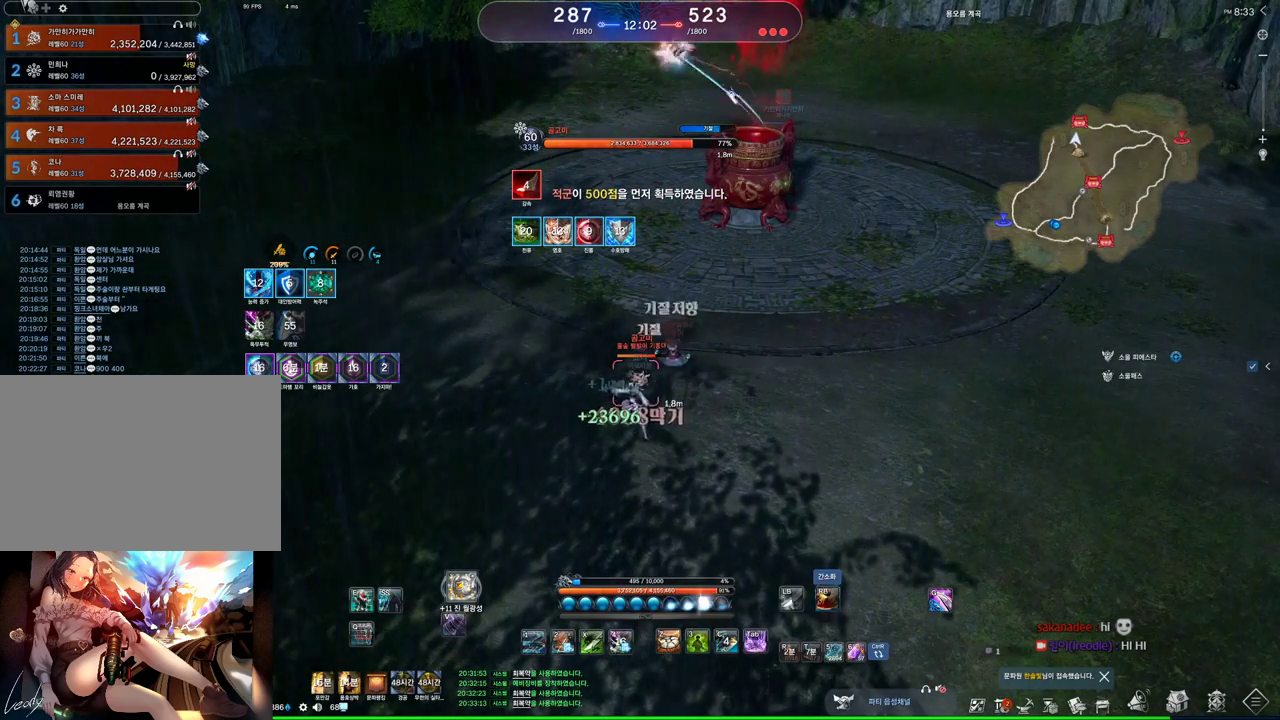
{"keys": ["3"], "mouse": ["right"], "events": [[67, "mouse_right", "up"], [167, "3", "down"], [300, "mouse_right", "down"], [400, "mouse_right", "up"], [467, "mouse_right", "down"]]}
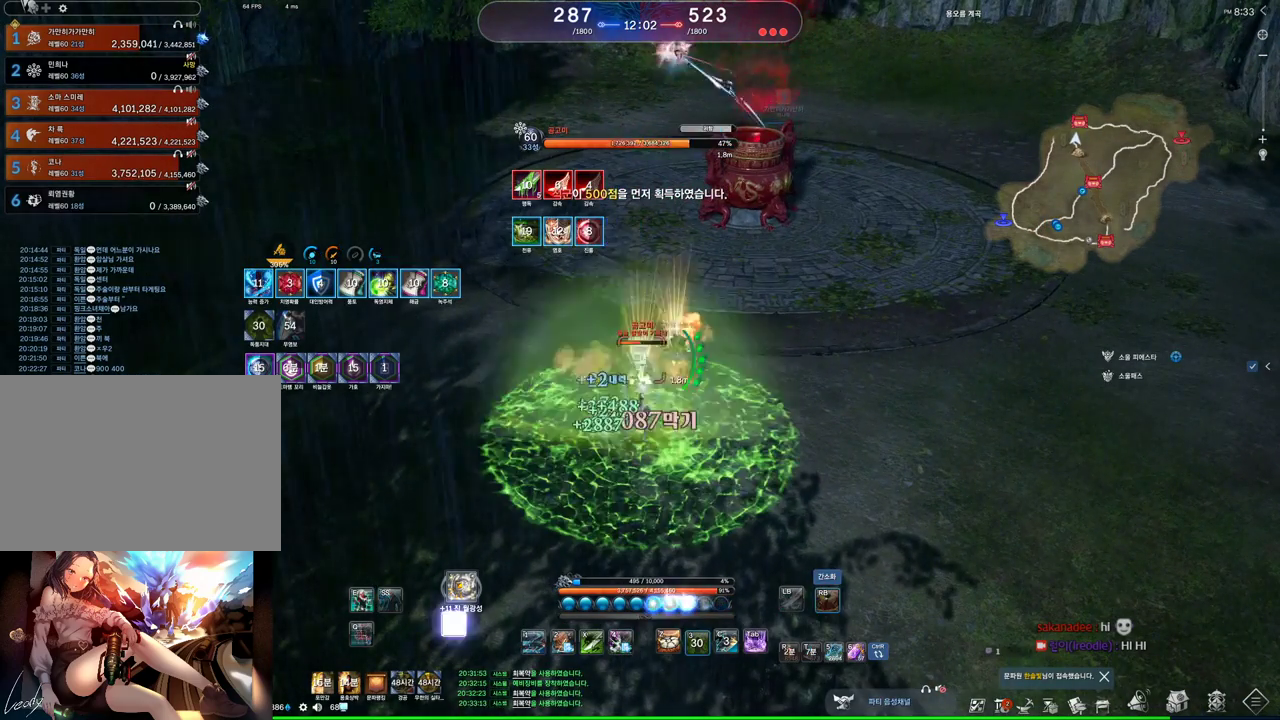
{"keys": [], "mouse": [], "events": [[33, "3", "up"], [133, "mouse_right", "up"], [200, "mouse_right", "down"], [267, "mouse_right", "up"], [333, "mouse_right", "down"], [433, "mouse_right", "up"], [467, "mouse_right", "down"], [500, "mouse_right", "up"]]}
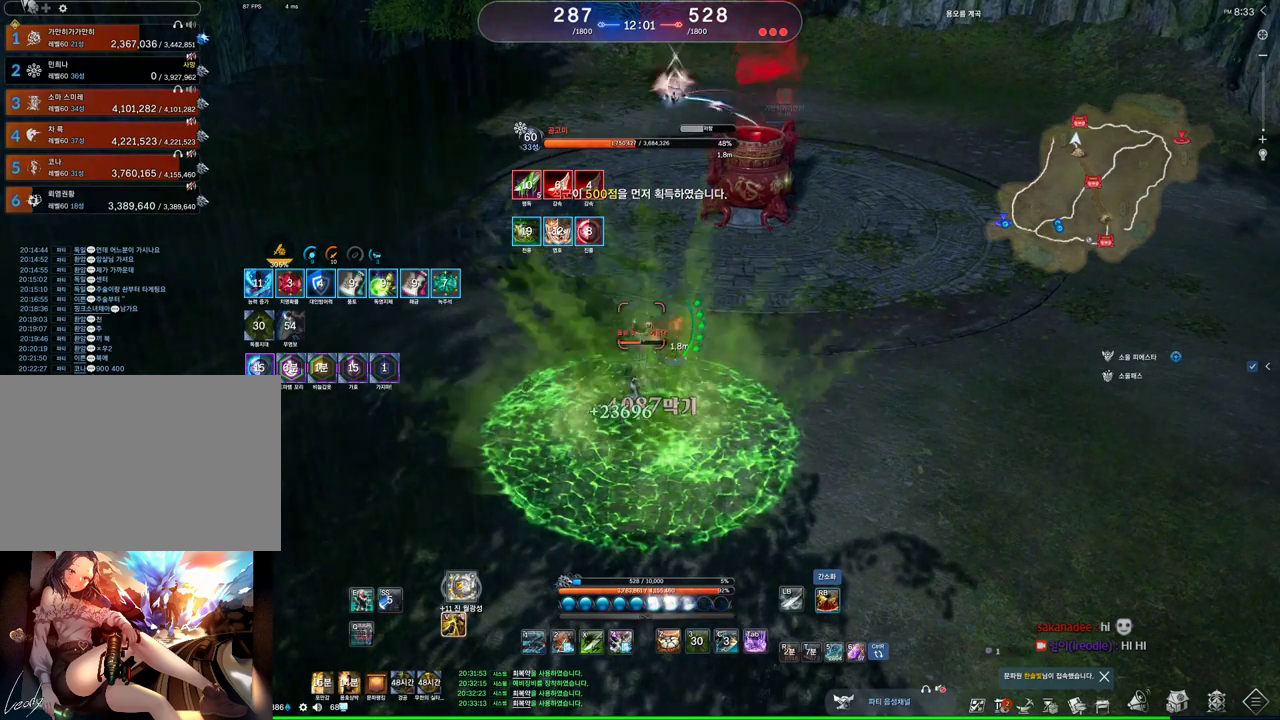
{"keys": [], "mouse": ["right"], "events": [[67, "mouse_right", "down"], [167, "mouse_right", "up"], [200, "mouse_right", "down"], [300, "mouse_right", "up"], [367, "4", "down"], [433, "mouse_right", "down"], [500, "4", "up"]]}
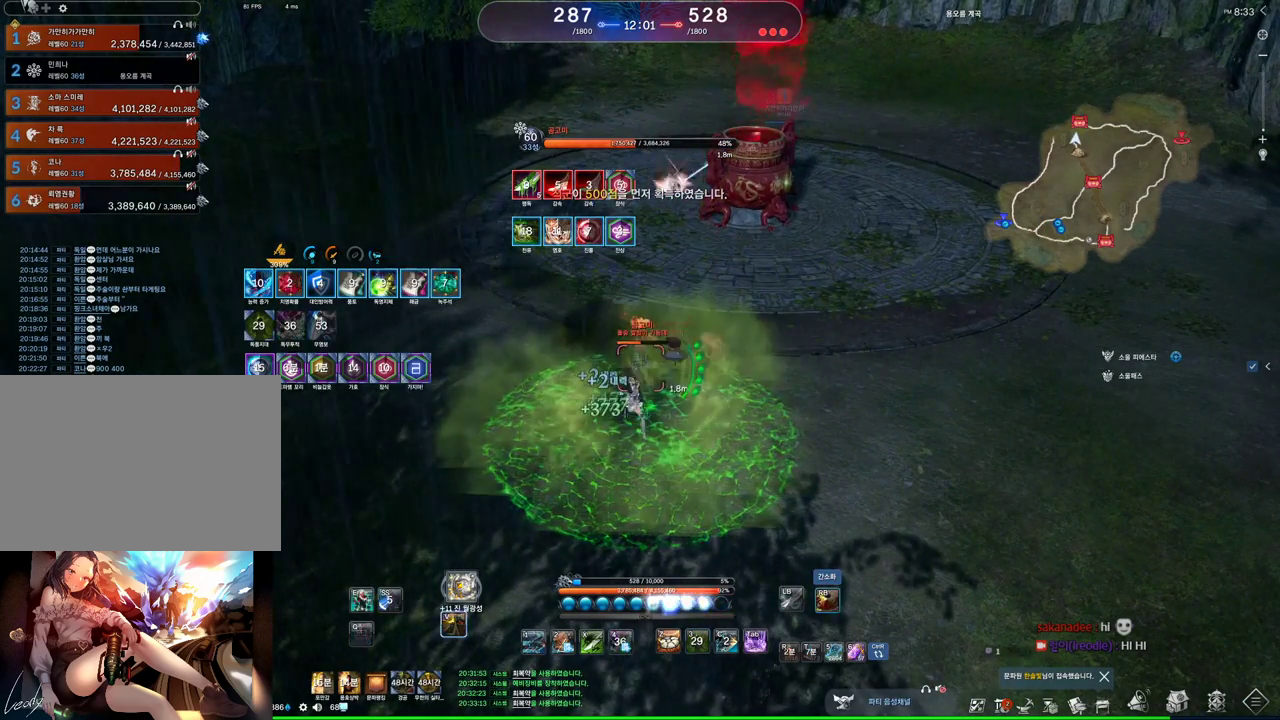
{"keys": [], "mouse": ["left"], "events": [[33, "mouse_right", "up"], [67, "1", "down"], [167, "1", "up"], [400, "mouse_left", "down"]]}
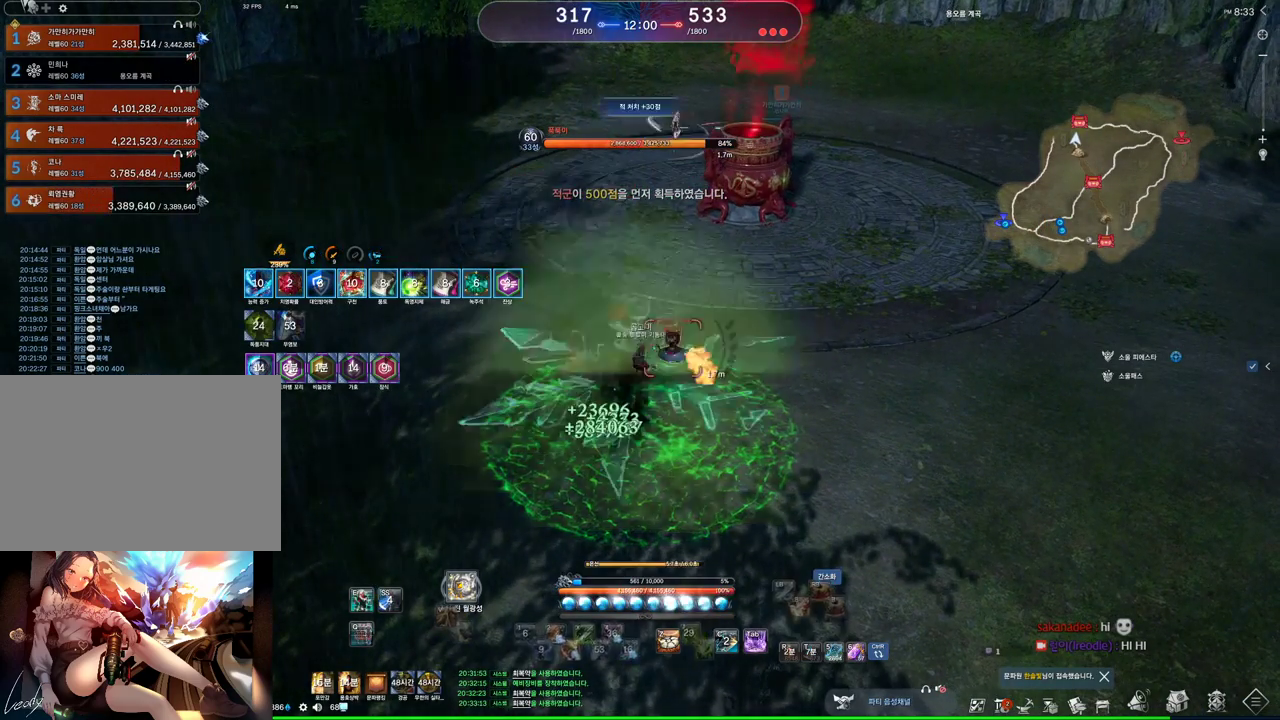
{"keys": [], "mouse": [], "events": [[167, "mouse_left", "up"], [233, "mouse_right", "down"], [333, "mouse_right", "up"], [367, "mouse_right", "down"], [433, "mouse_right", "up"]]}
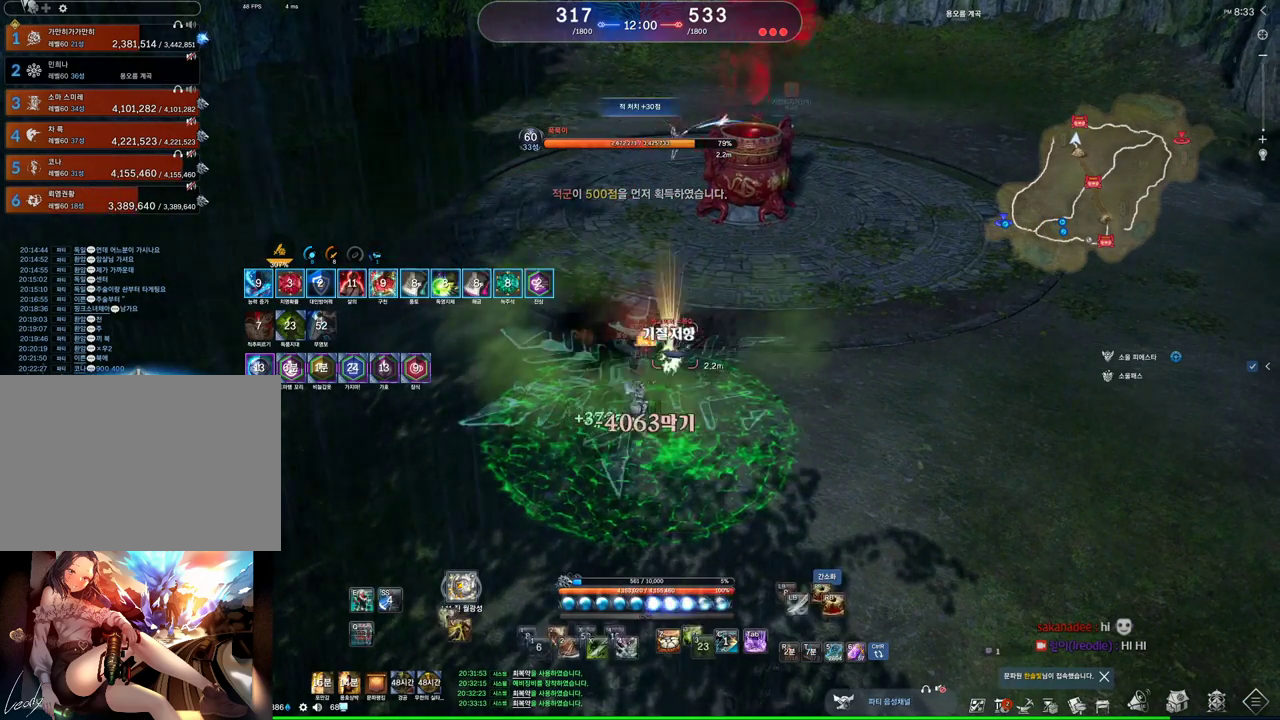
{"keys": ["space", "w"], "mouse": ["right"], "events": [[67, "w", "down"], [400, "space", "down"], [467, "mouse_right", "down"]]}
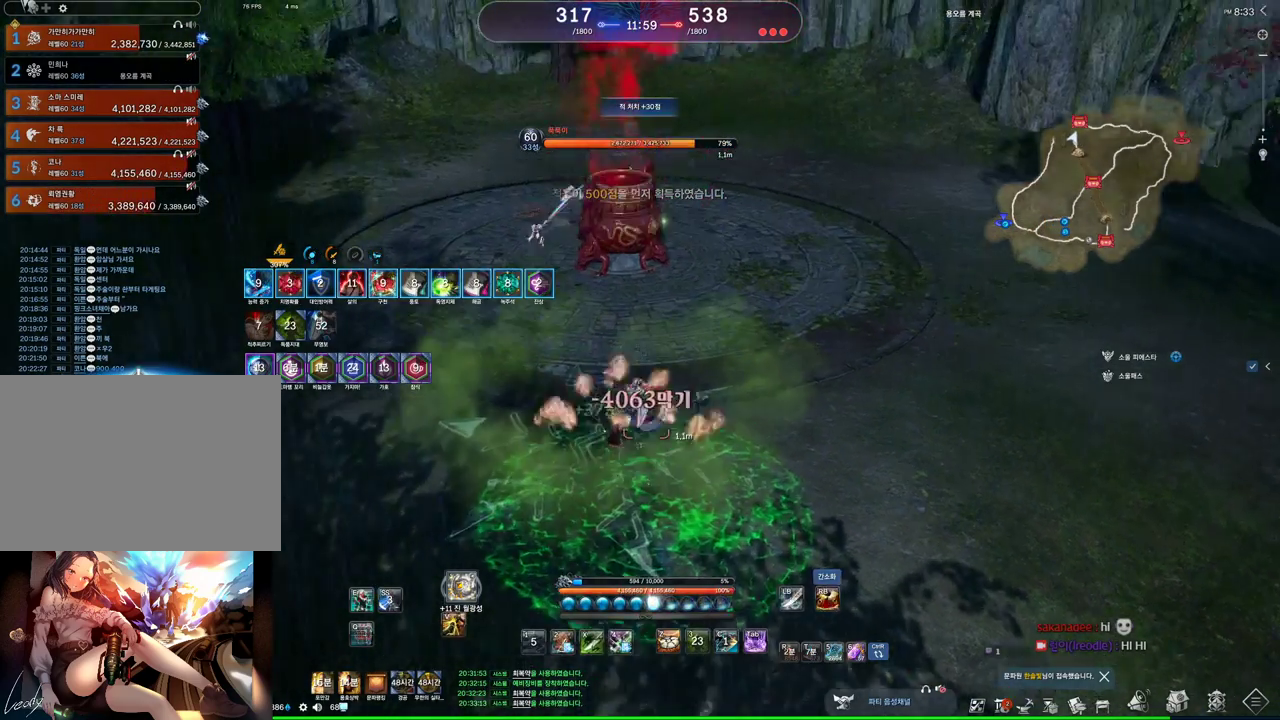
{"keys": ["a"], "mouse": [], "events": [[33, "space", "up"], [133, "a", "down"], [167, "mouse_right", "up"], [167, "w", "up"], [367, "2", "down"], [467, "2", "up"]]}
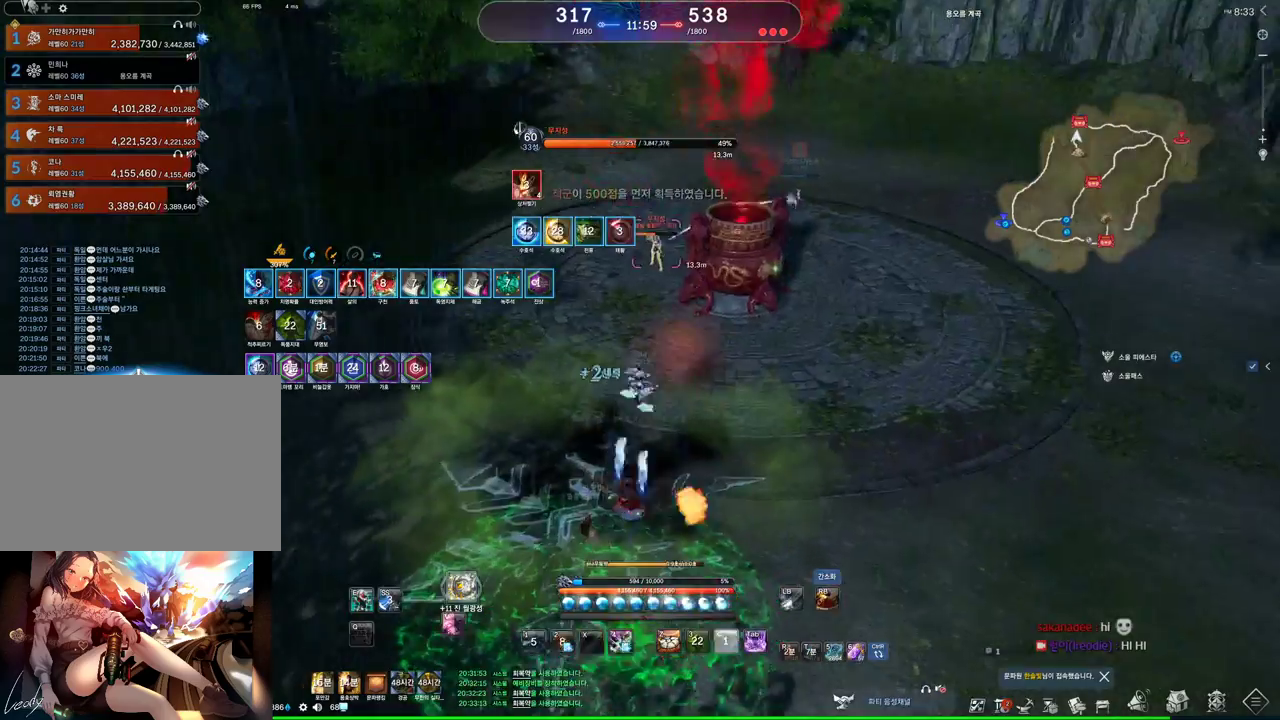
{"keys": ["f"], "mouse": [], "events": [[33, "f", "down"], [467, "a", "up"]]}
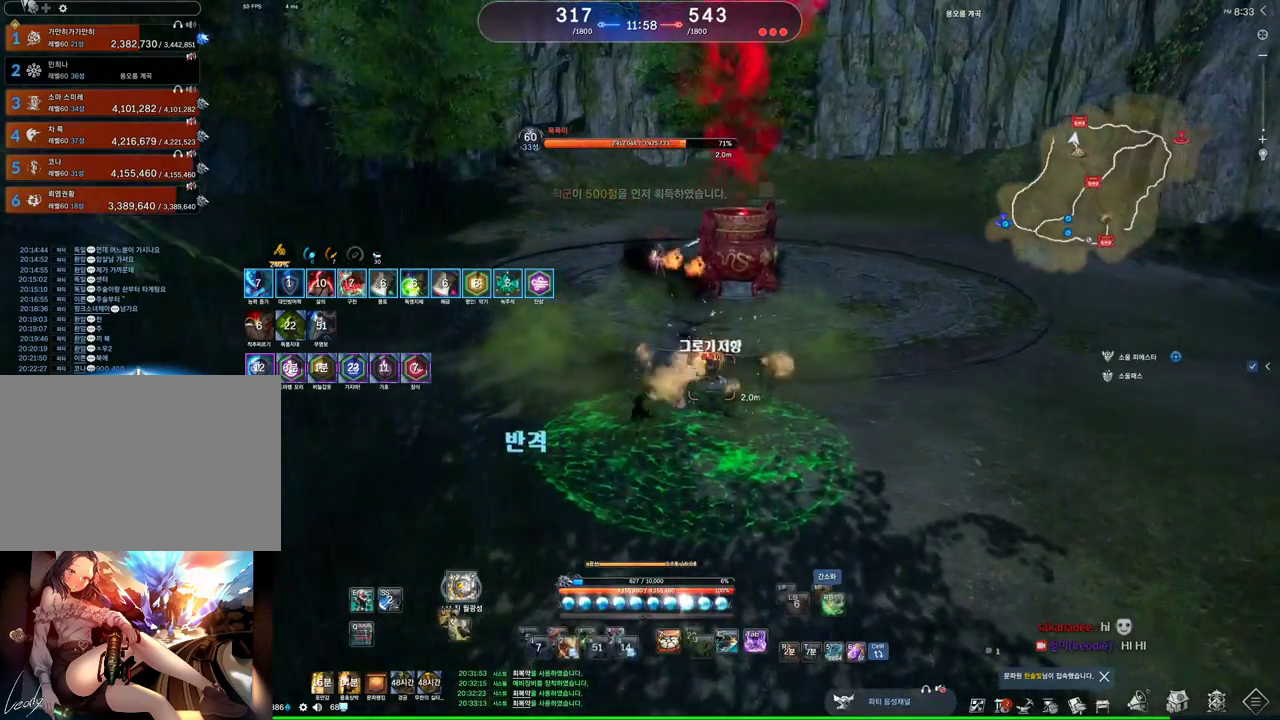
{"keys": ["w"], "mouse": [], "events": [[133, "f", "up"], [200, "w", "down"]]}
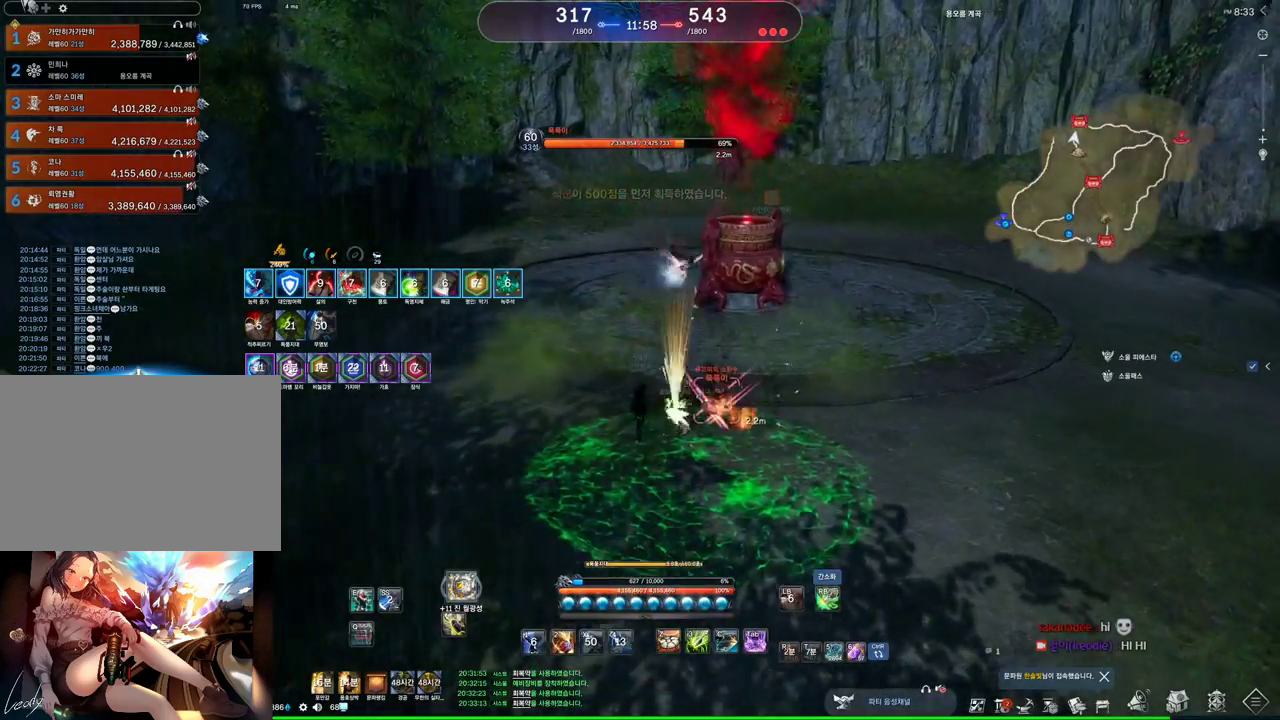
{"keys": ["e", "w"], "mouse": [], "events": [[267, "e", "down"]]}
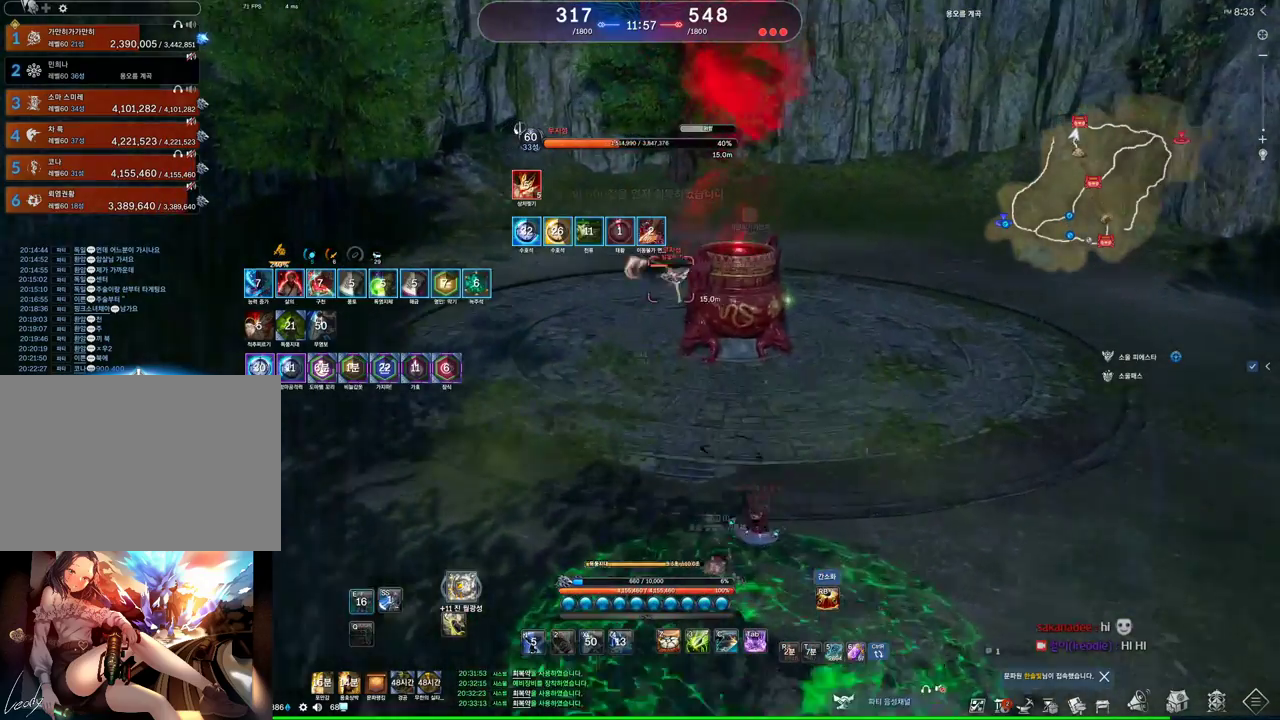
{"keys": [], "mouse": [], "events": [[33, "e", "up"], [133, "a", "down"], [333, "w", "up"], [433, "s", "down"], [467, "a", "up"], [500, "s", "up"]]}
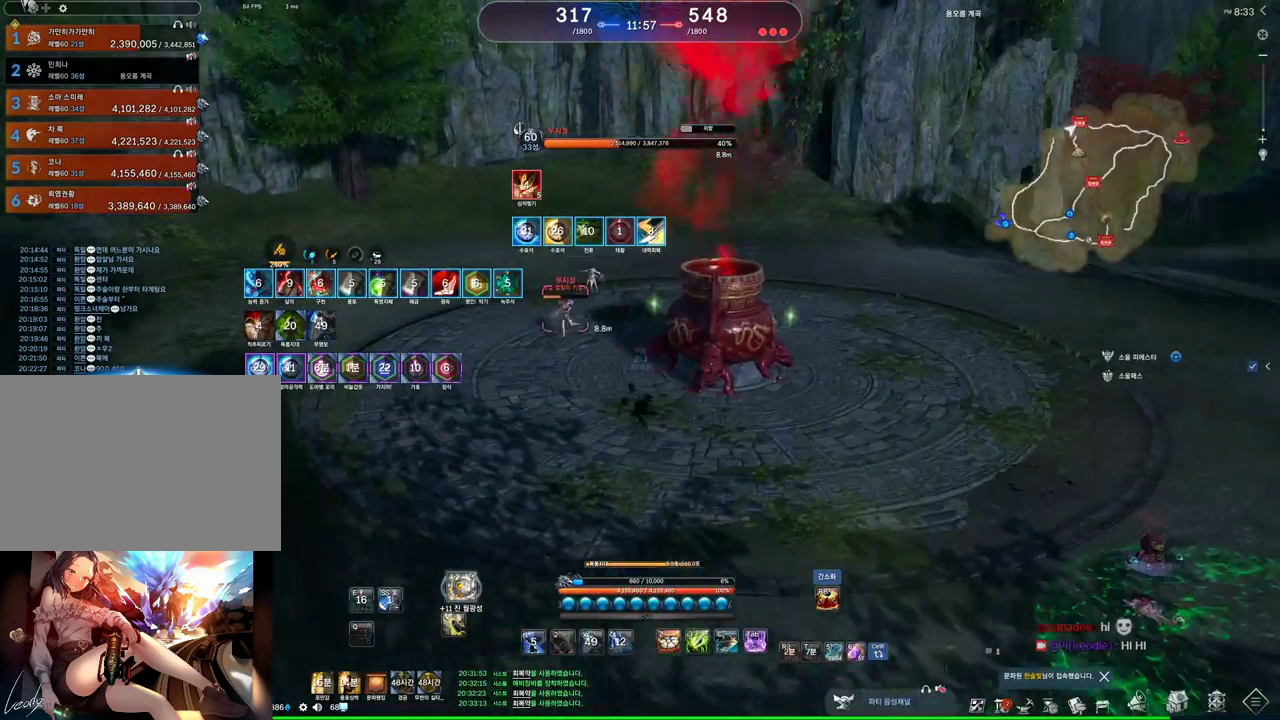
{"keys": [], "mouse": [], "events": [[67, "s", "down"], [167, "s", "up"], [200, "f", "down"], [333, "f", "up"]]}
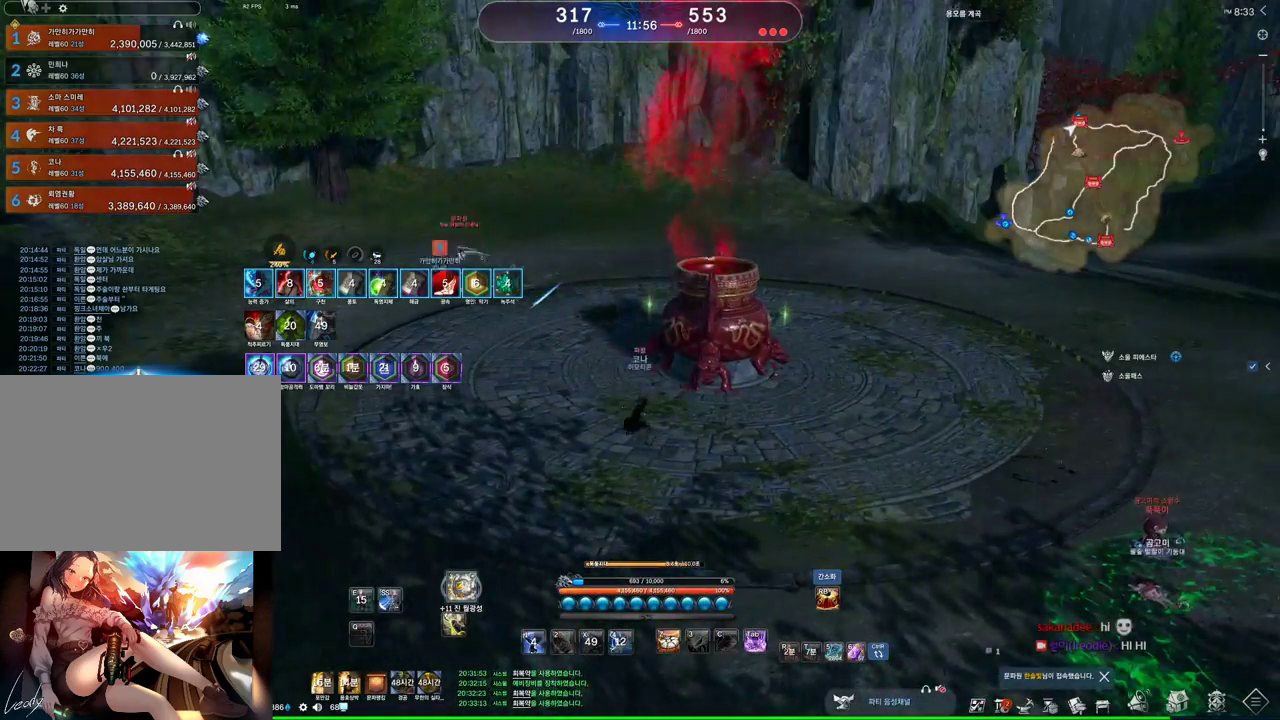
{"keys": ["w"], "mouse": [], "events": [[167, "w", "down"]]}
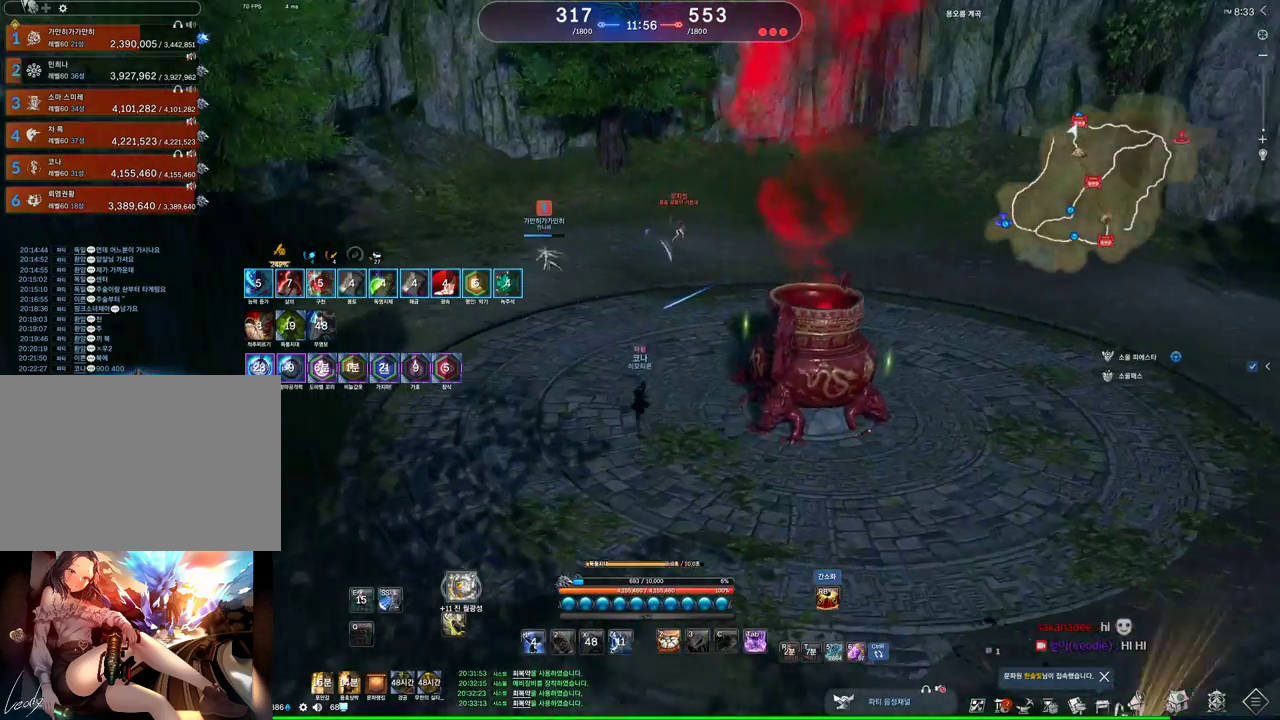
{"keys": ["w"], "mouse": [], "events": []}